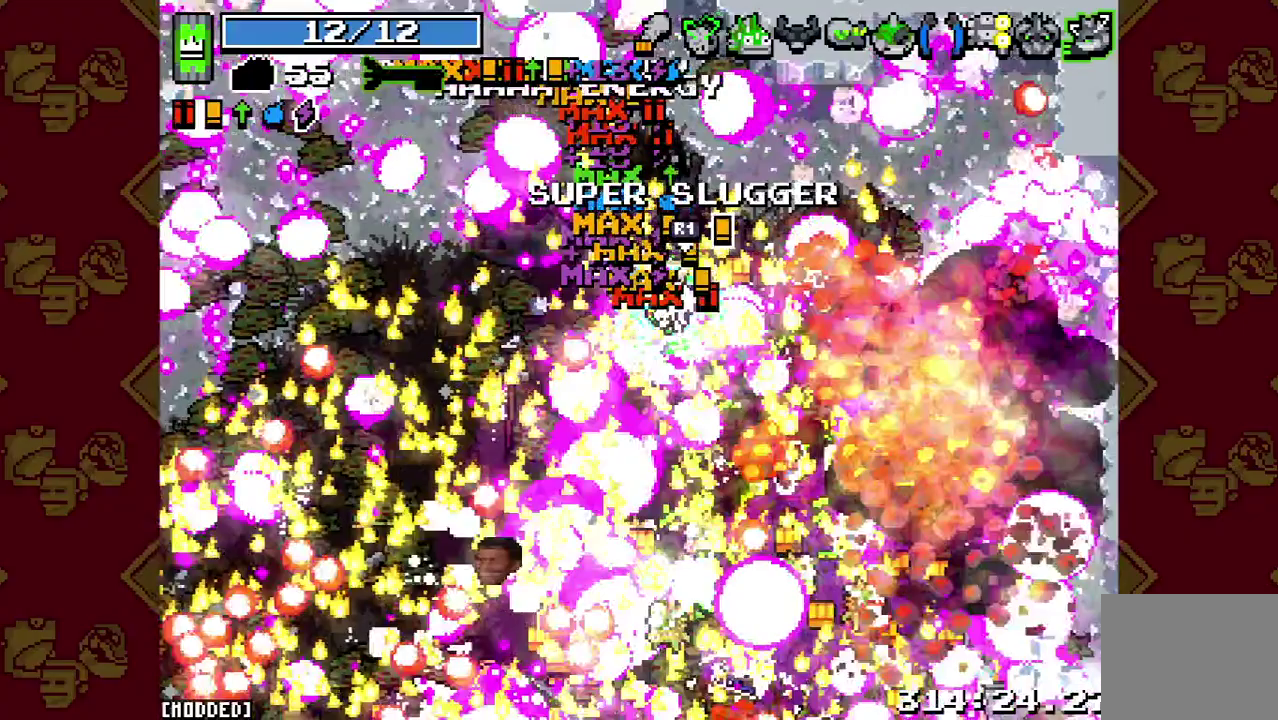
Gameplay with a controller (PlayStation layout); each line is a JSON object with the inputs held at the frame after it. "button_events" lists button changes between this image and that frame as [ms after this image, input, new state], when the widget could be followed in between (sticks are given only as held states). This overlay highlights the sticks when they move; stick clicks (L3 R3) are not distinguishable. Not read: L3 R3 left_stick.
{"buttons": ["R2"], "right_stick": "left", "button_events": [[200, "R2", "down"]]}
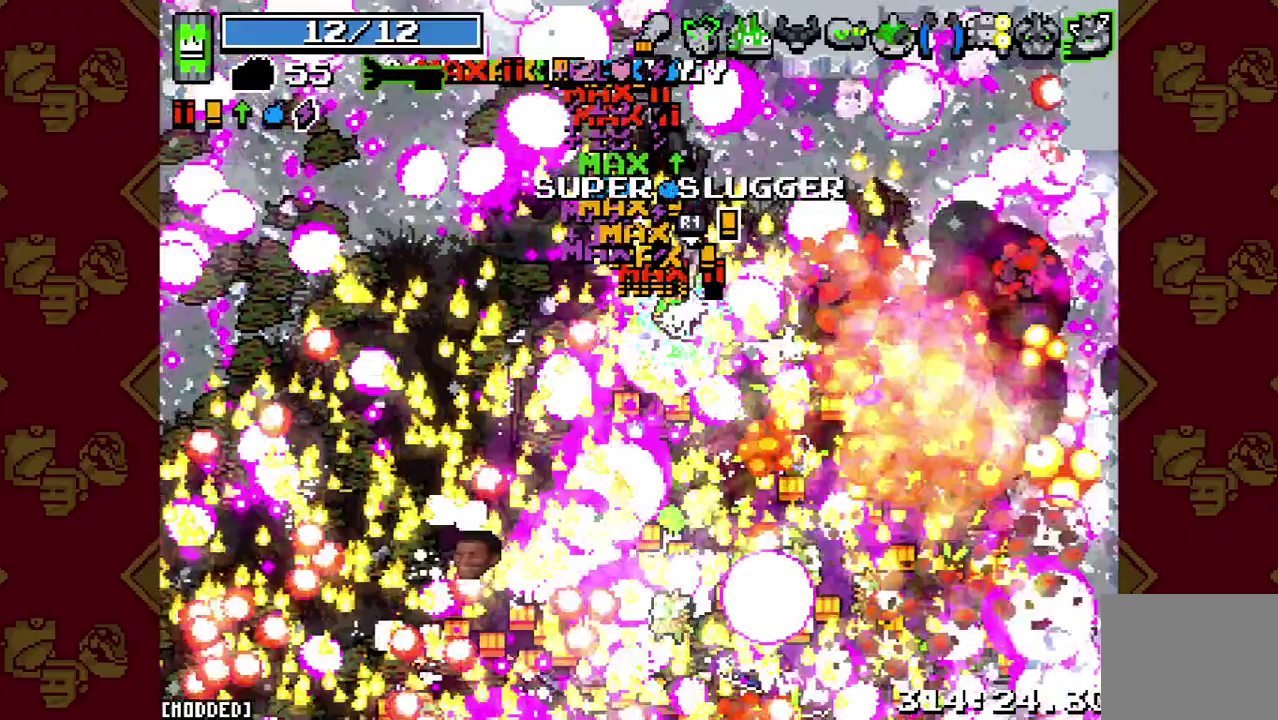
{"buttons": [], "right_stick": "left", "button_events": [[333, "R2", "up"]]}
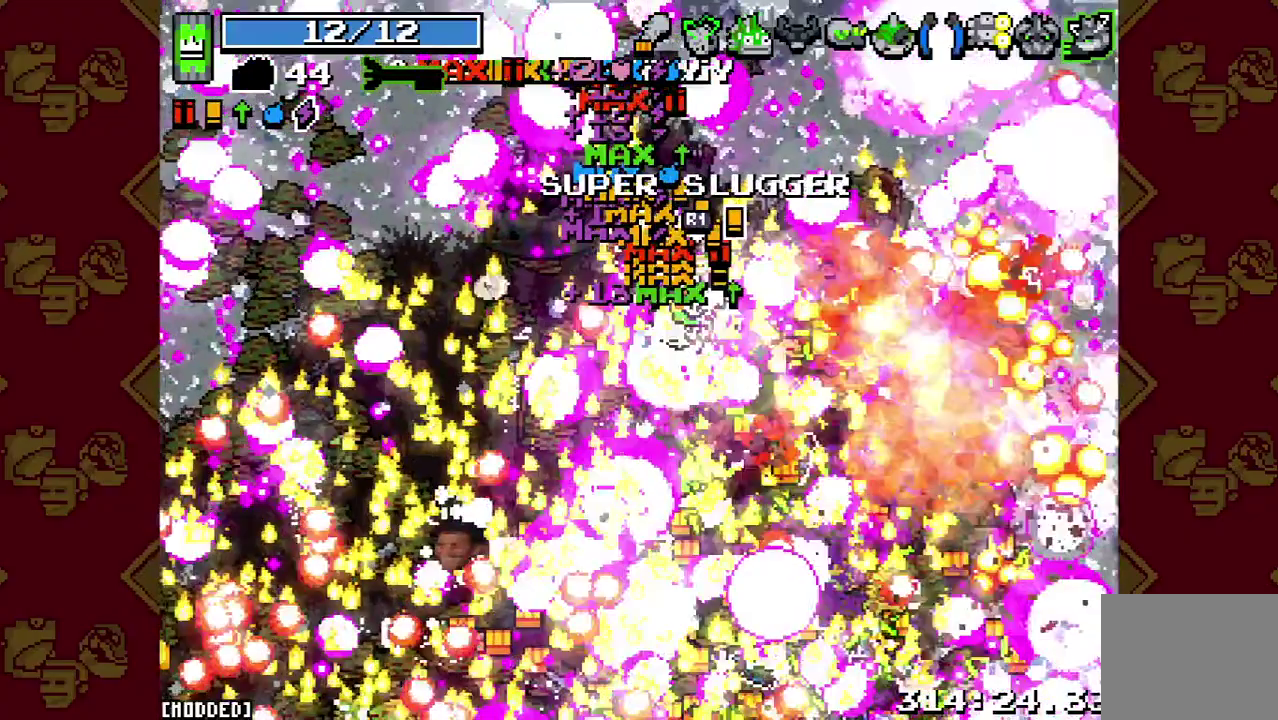
{"buttons": [], "right_stick": "left", "button_events": []}
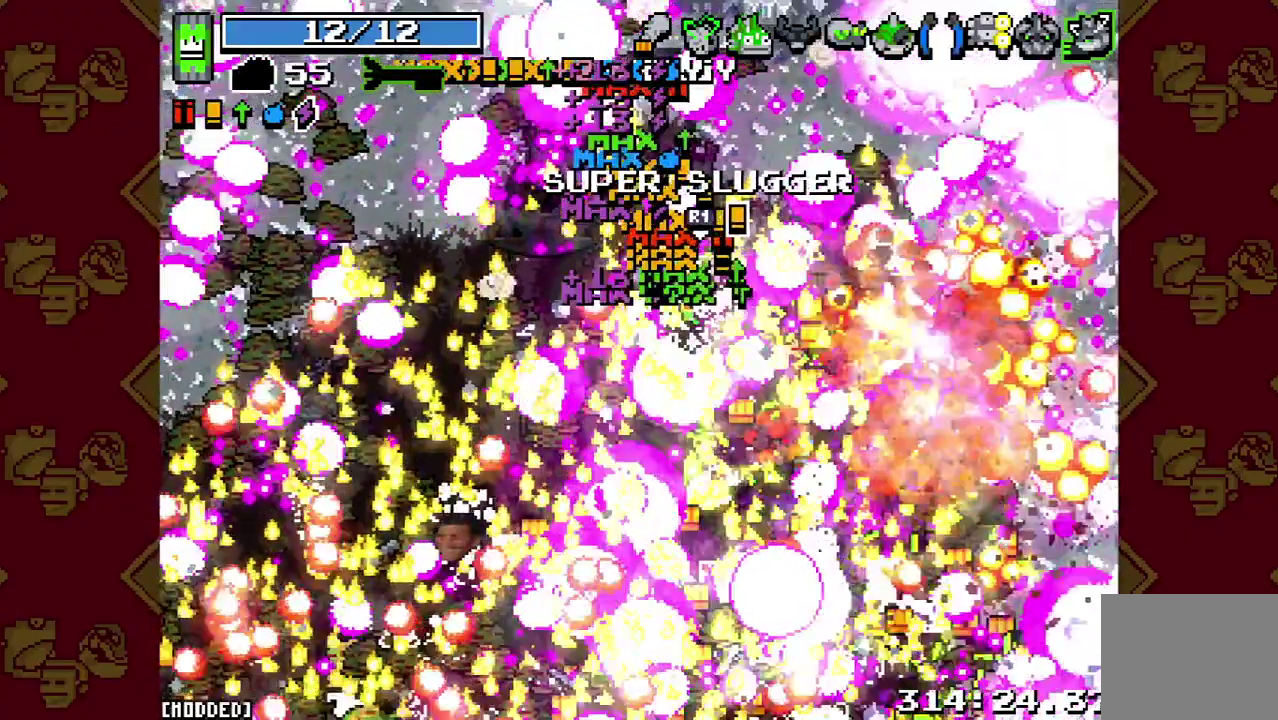
{"buttons": [], "right_stick": "left", "button_events": []}
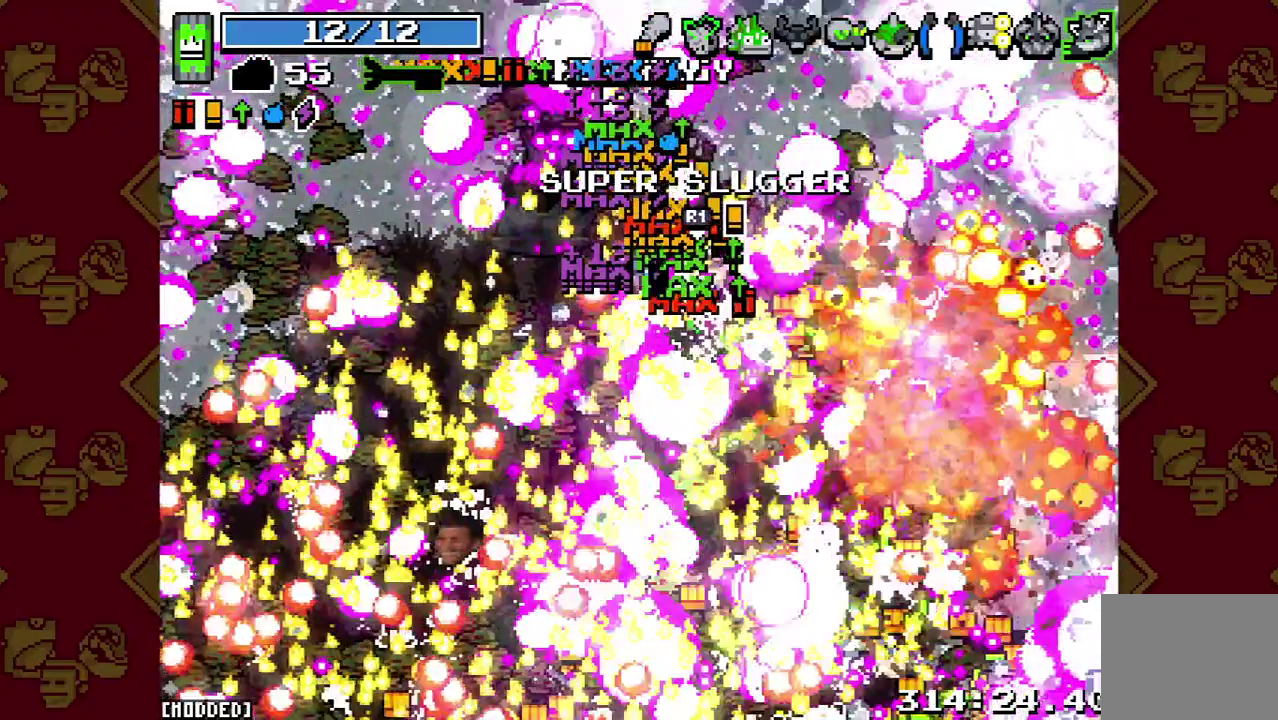
{"buttons": [], "right_stick": "left", "button_events": []}
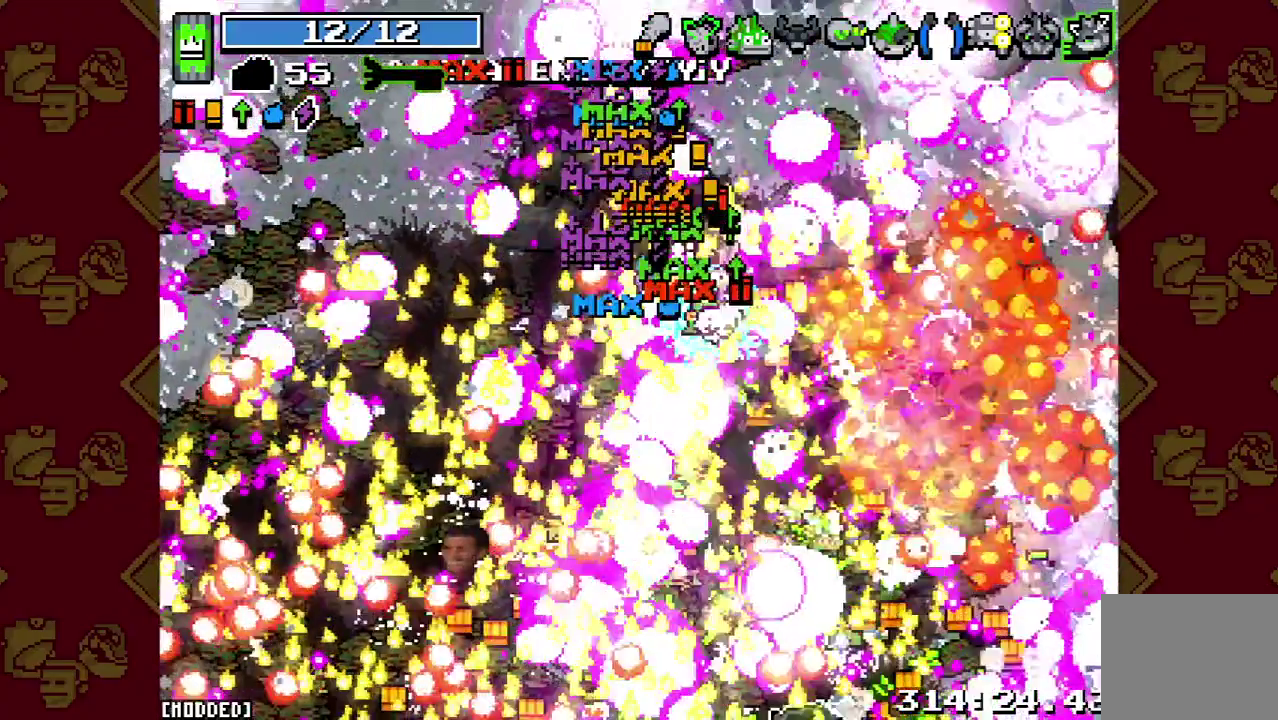
{"buttons": [], "right_stick": "left", "button_events": [[100, "R2", "down"], [267, "R2", "up"]]}
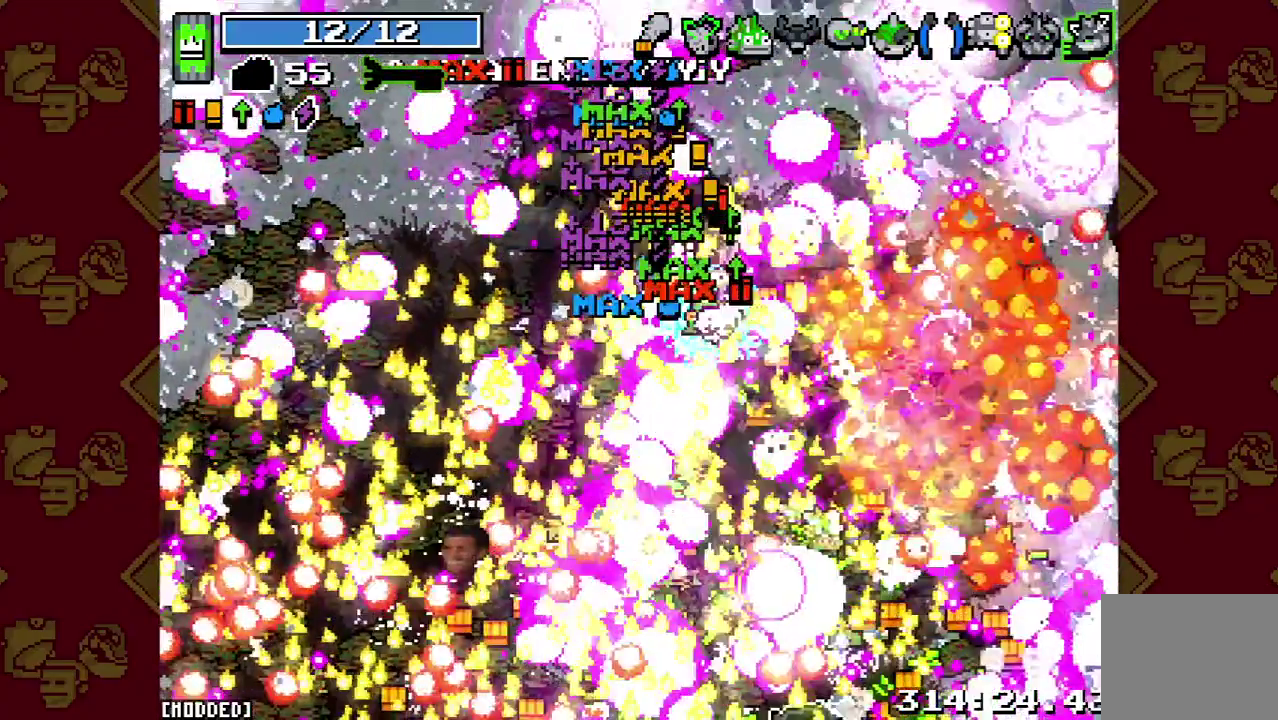
{"buttons": [], "right_stick": "left", "button_events": [[100, "R2", "down"], [400, "R2", "up"]]}
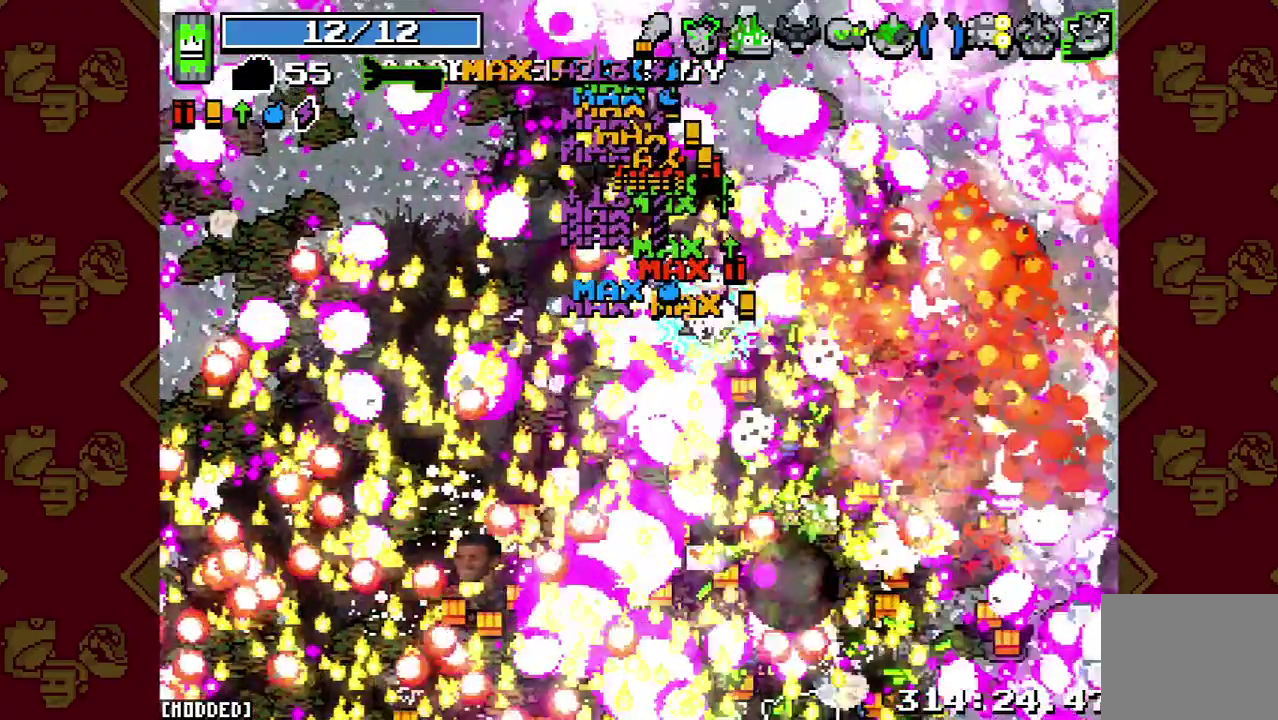
{"buttons": [], "right_stick": "left", "button_events": []}
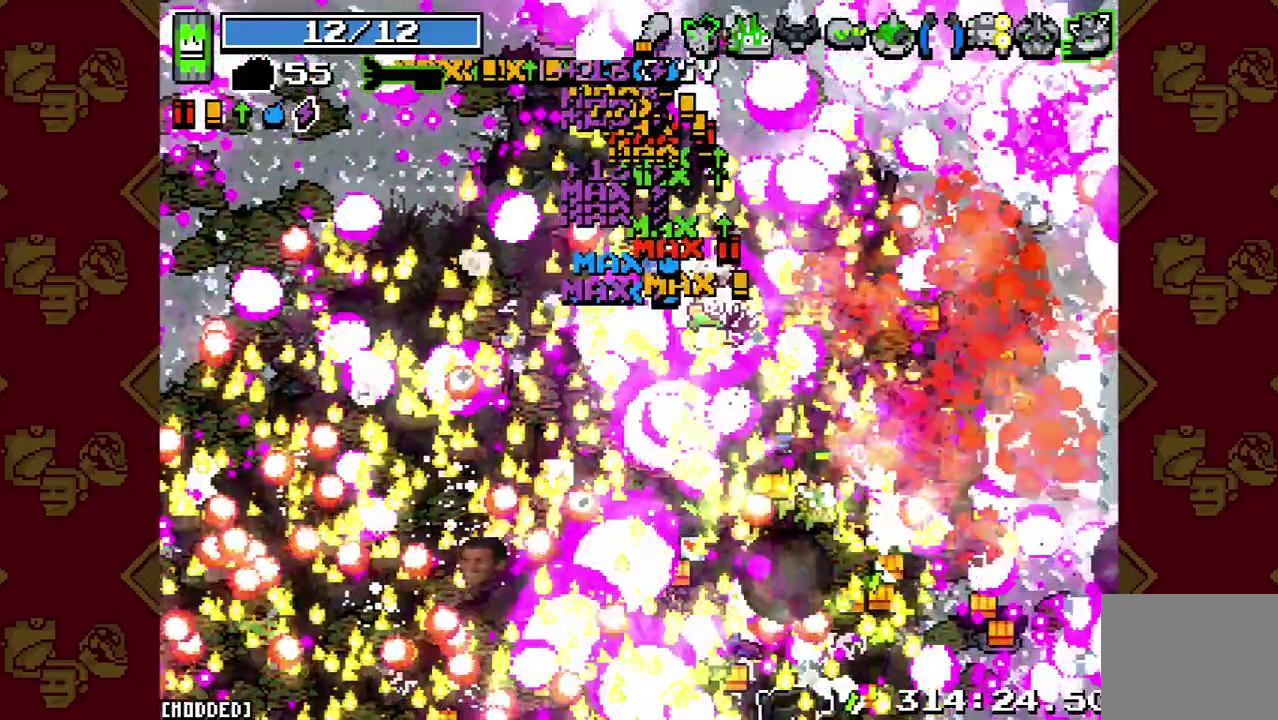
{"buttons": ["R2"], "right_stick": "left", "button_events": [[500, "R2", "down"]]}
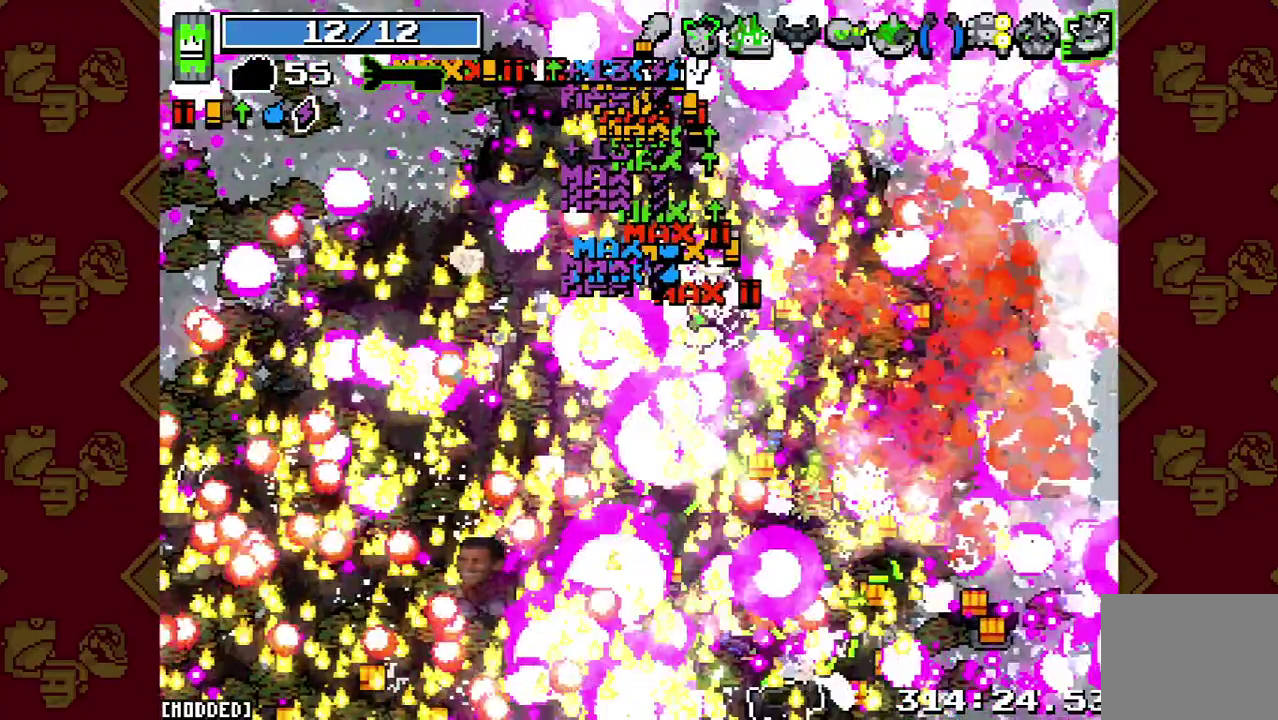
{"buttons": ["L1"], "right_stick": "center", "button_events": [[300, "L1", "down"], [333, "R2", "up"]]}
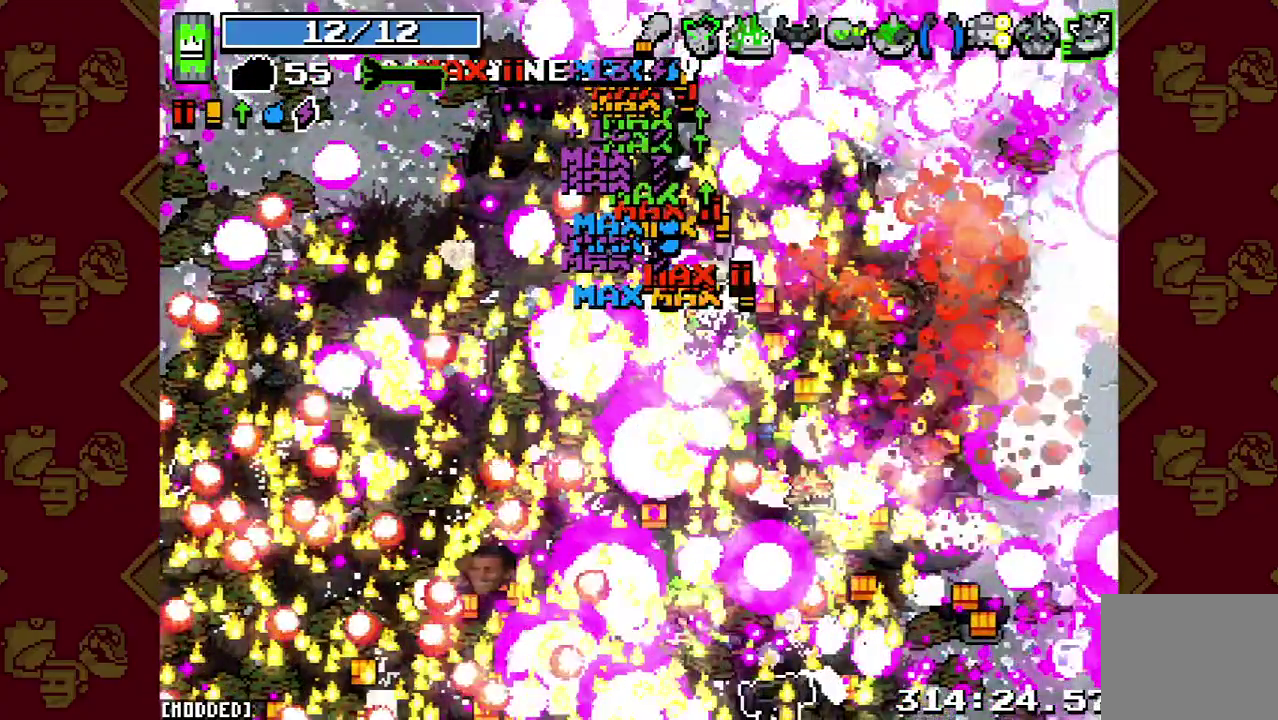
{"buttons": ["R2"], "right_stick": "center", "button_events": [[300, "R2", "down"], [367, "L1", "up"]]}
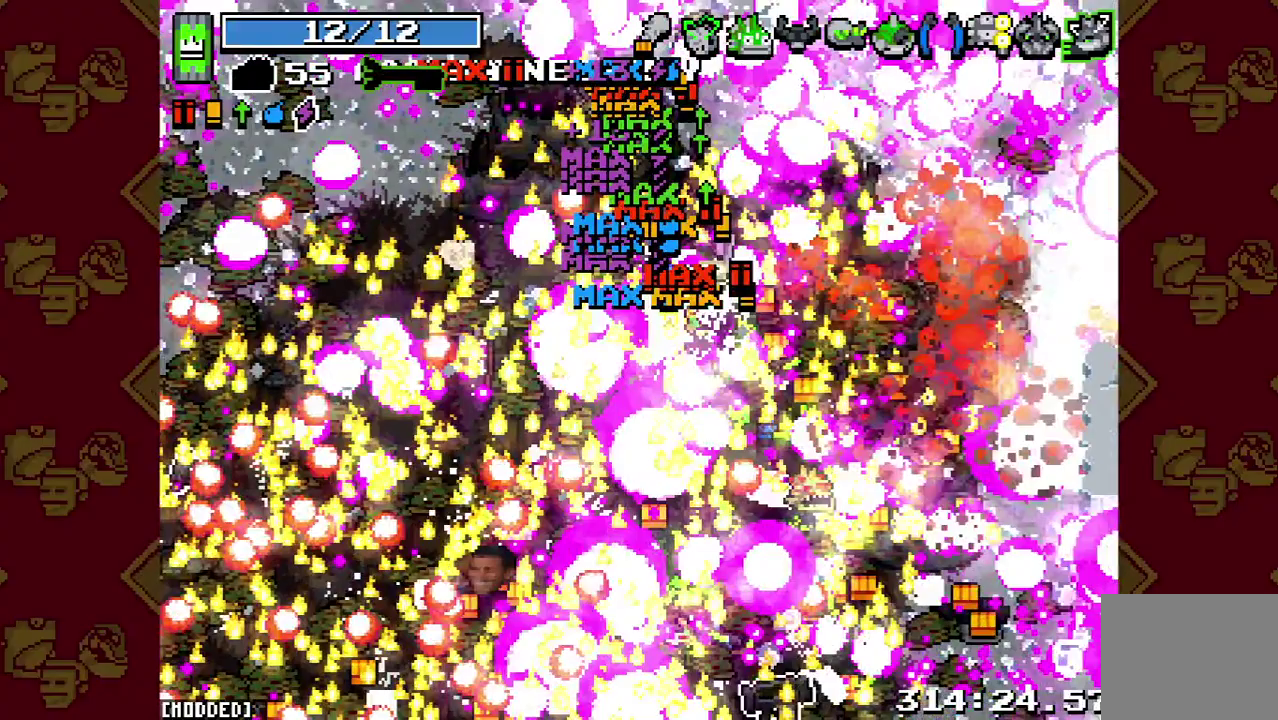
{"buttons": ["R2"], "right_stick": "center", "button_events": []}
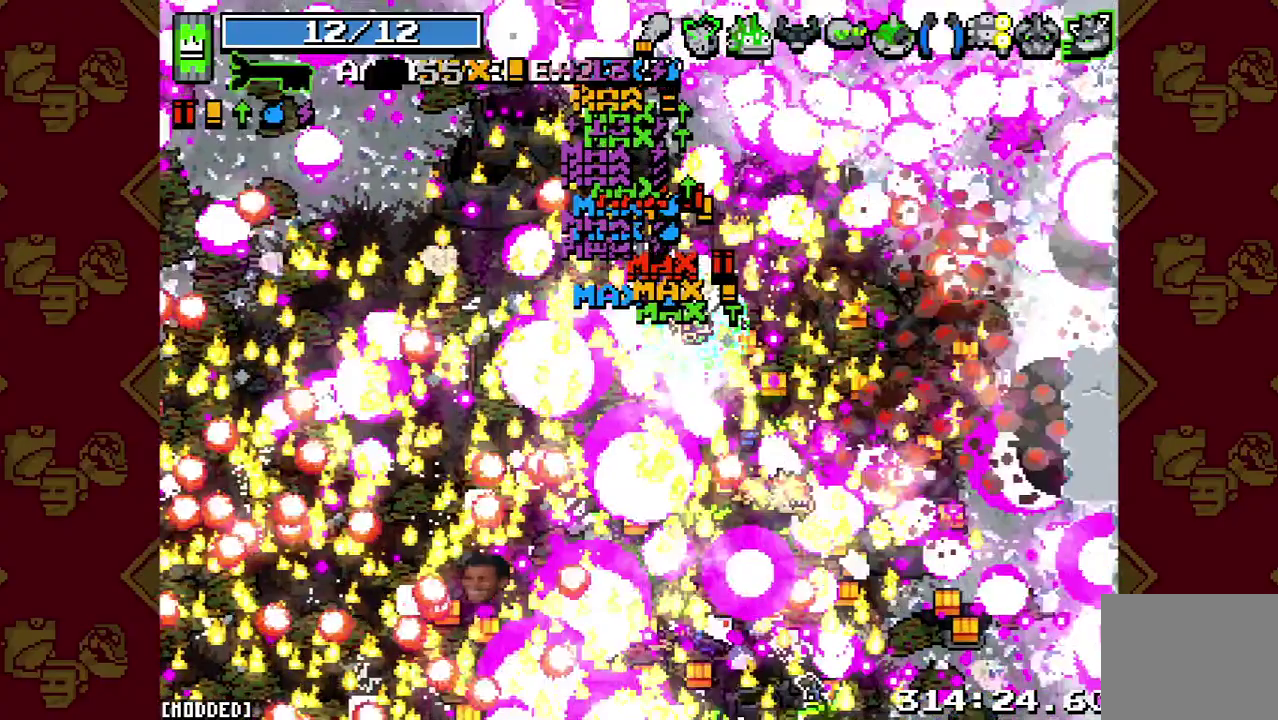
{"buttons": [], "right_stick": "center", "button_events": [[167, "R2", "up"]]}
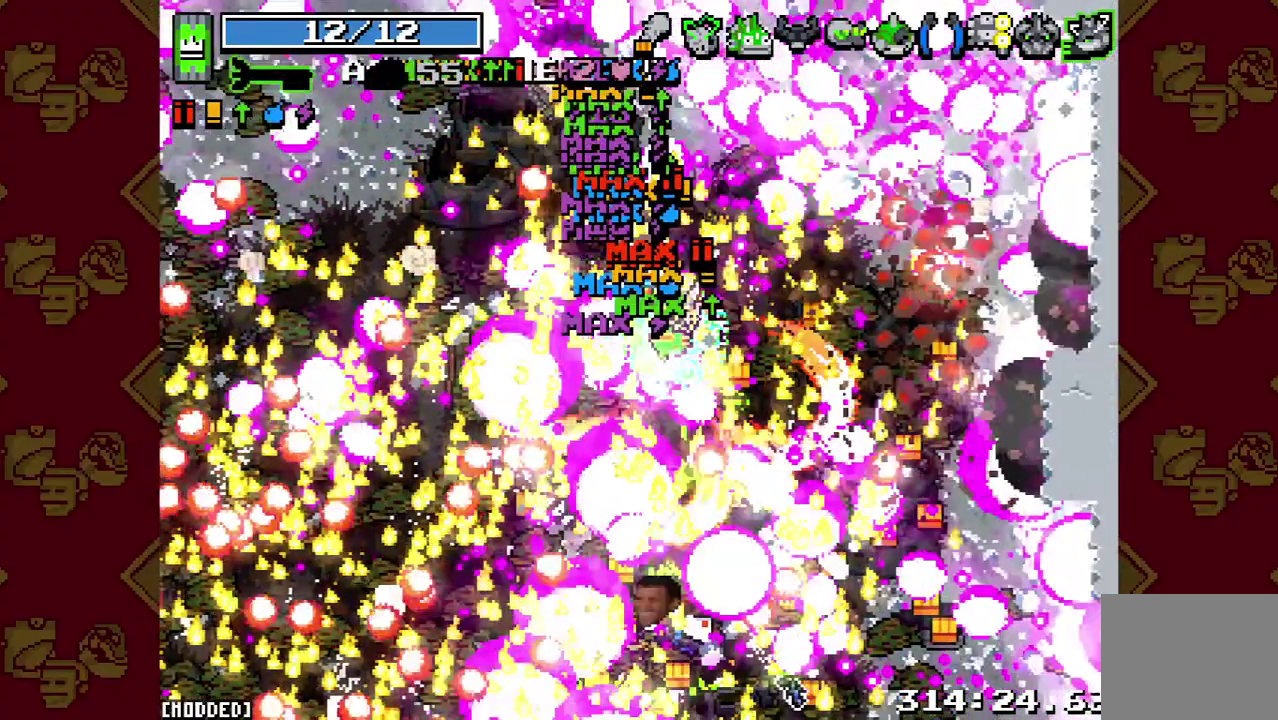
{"buttons": ["L1"], "right_stick": "left", "button_events": [[267, "L1", "down"]]}
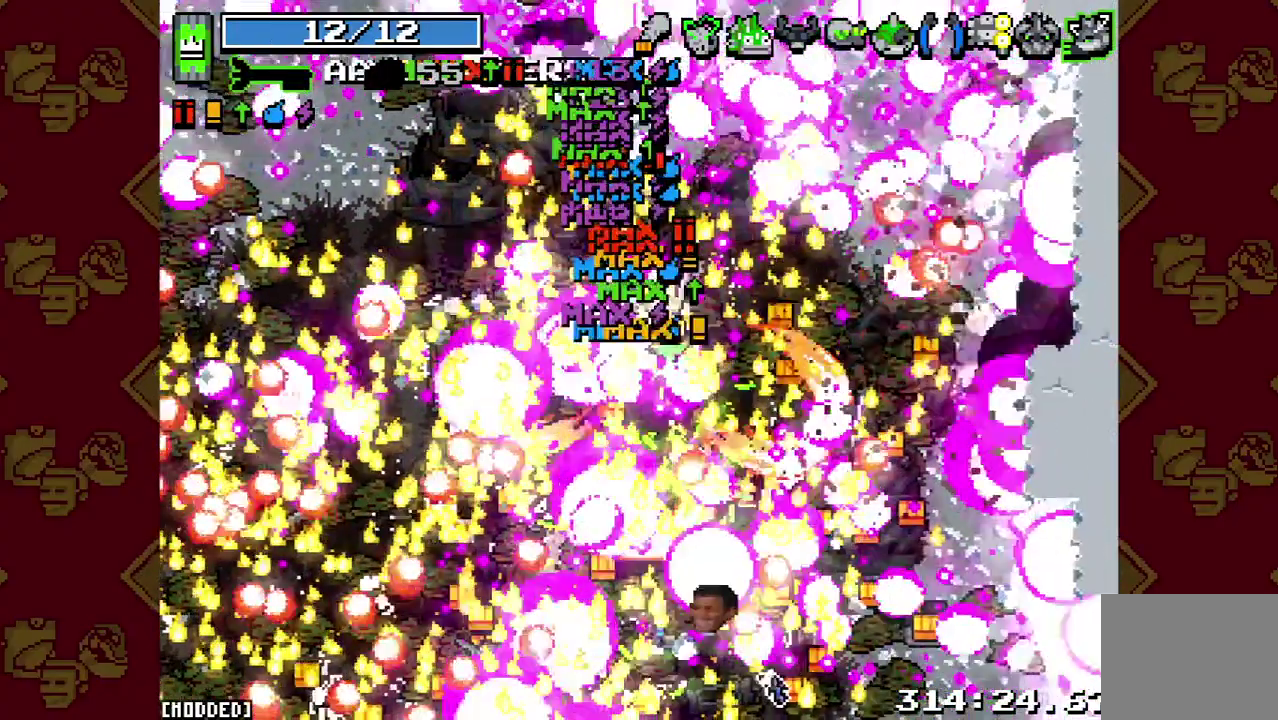
{"buttons": ["R2"], "right_stick": "left", "button_events": [[300, "L1", "up"], [367, "R2", "down"]]}
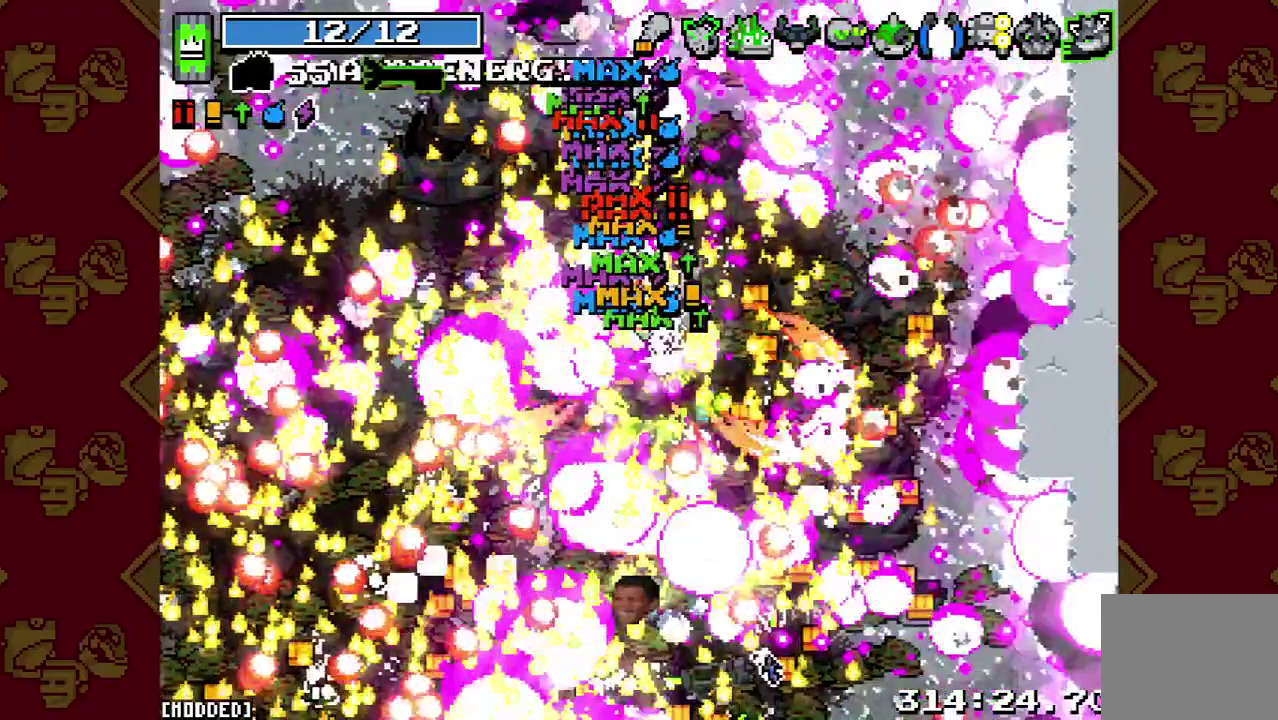
{"buttons": [], "right_stick": "left", "button_events": [[367, "R2", "up"]]}
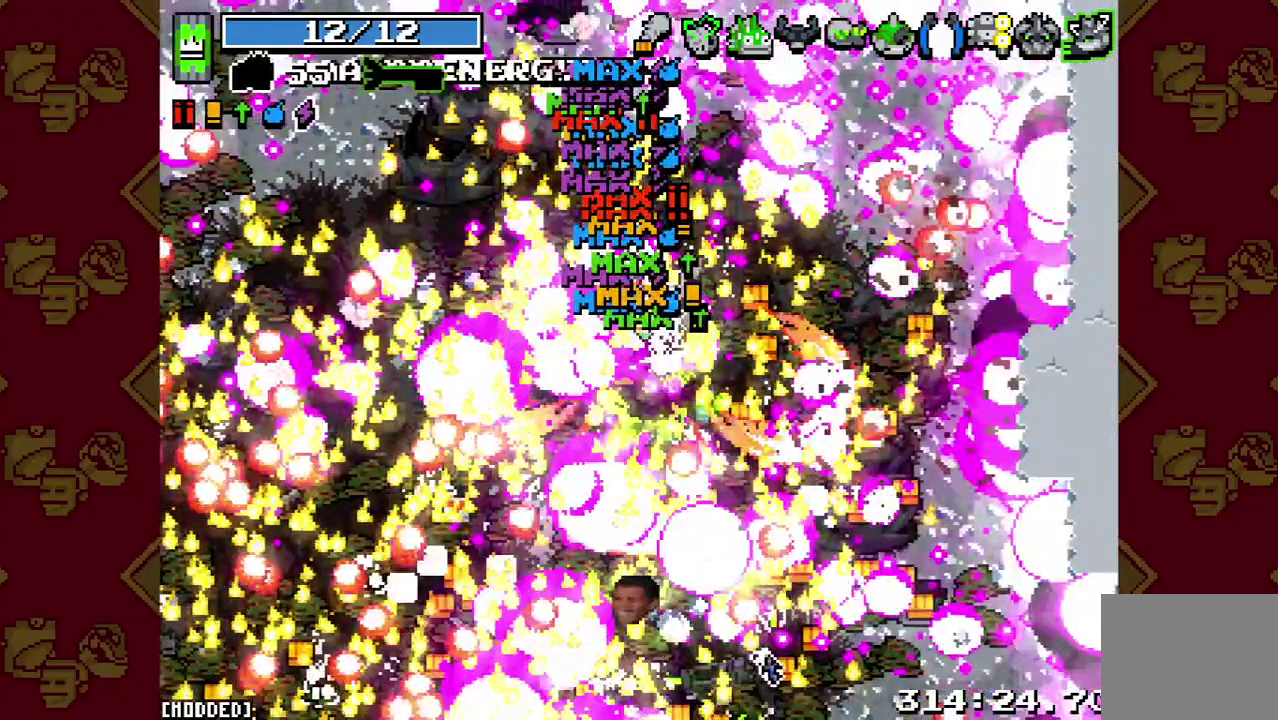
{"buttons": [], "right_stick": "left", "button_events": []}
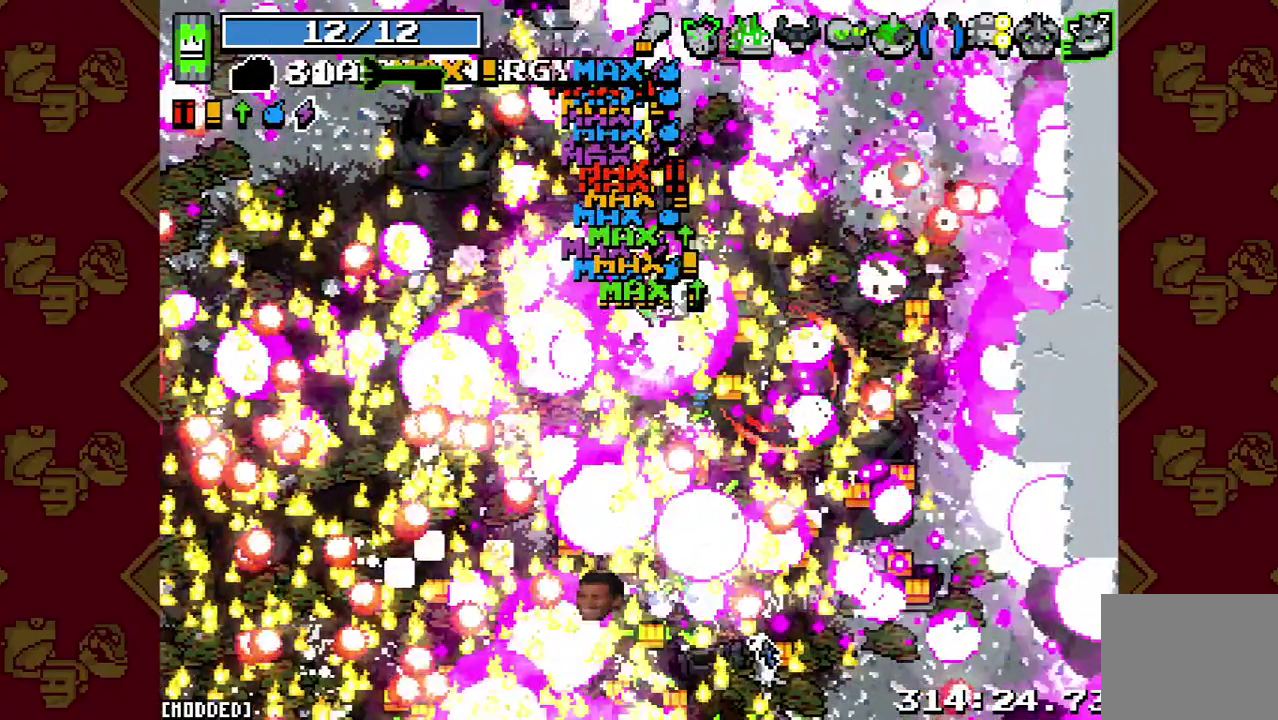
{"buttons": [], "right_stick": "left", "button_events": []}
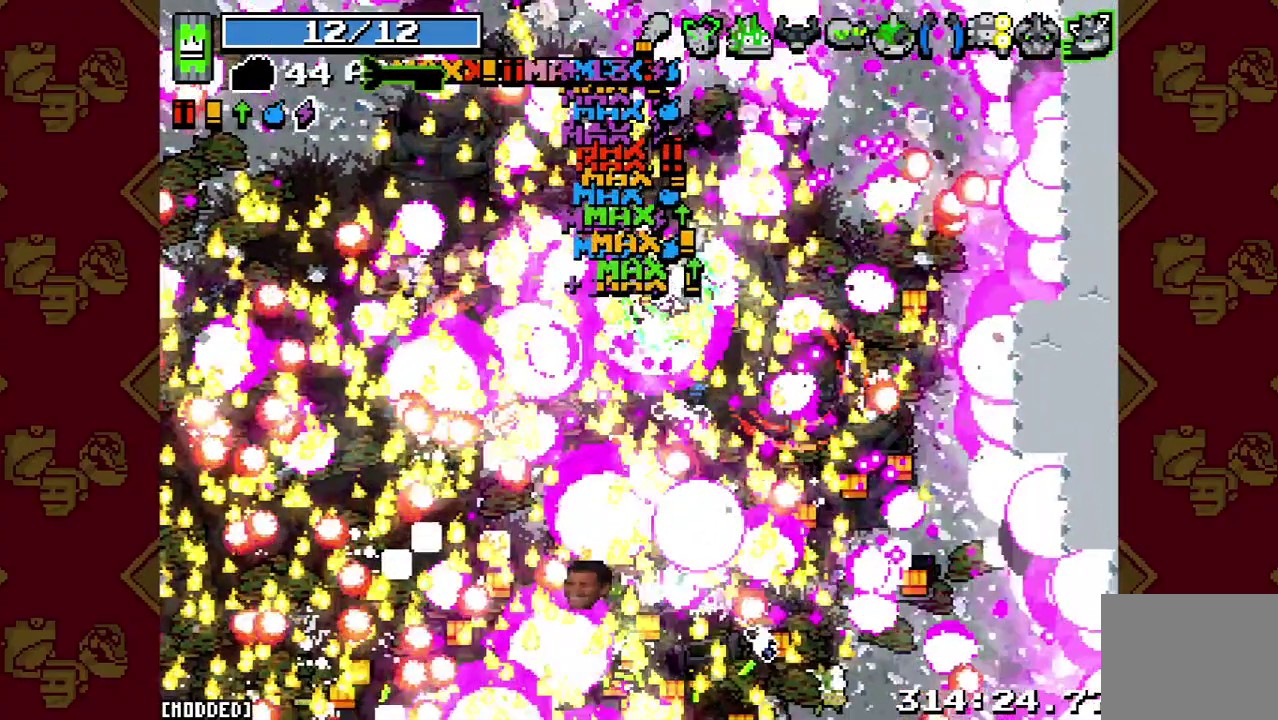
{"buttons": ["R2"], "right_stick": "left", "button_events": [[367, "R2", "down"]]}
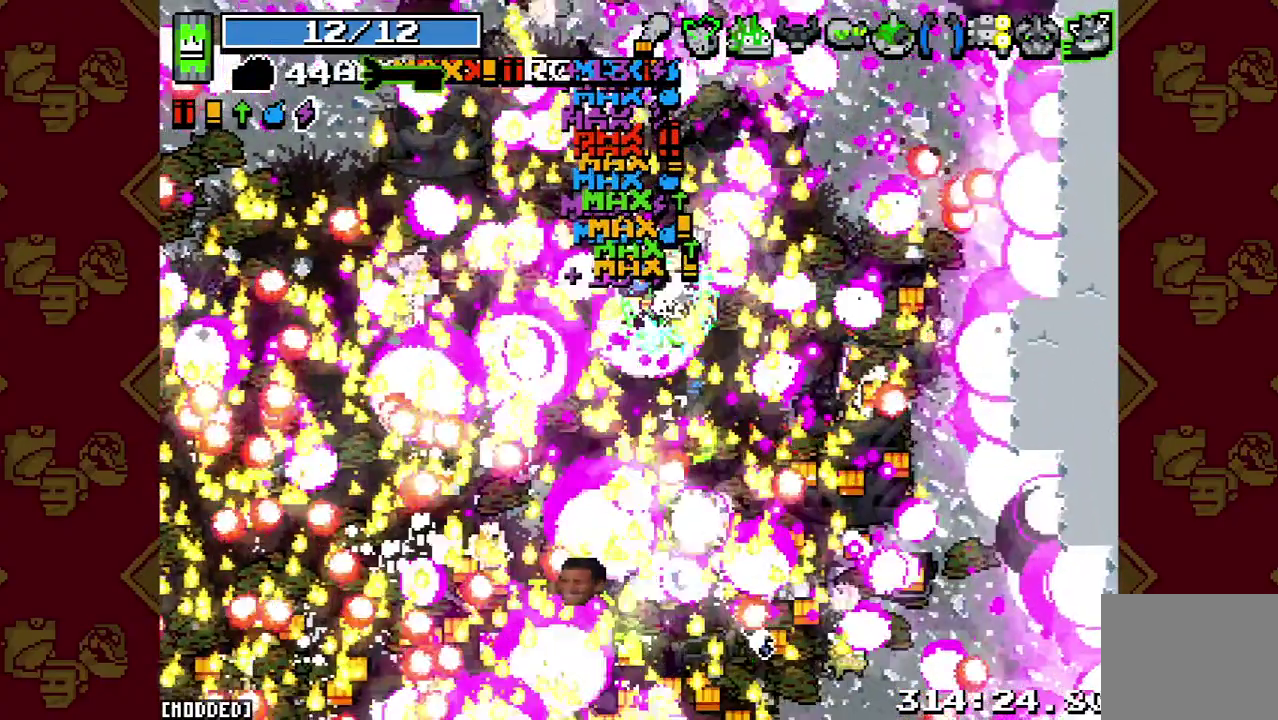
{"buttons": [], "right_stick": "left", "button_events": [[467, "R2", "up"]]}
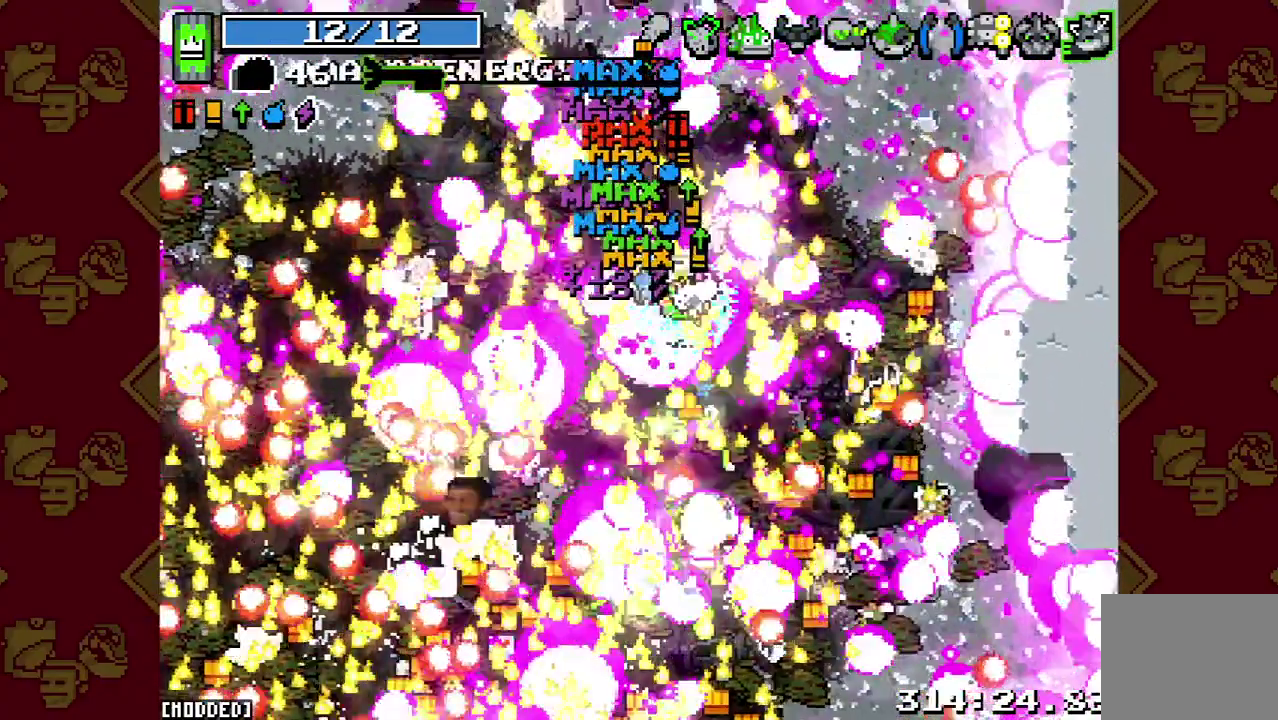
{"buttons": [], "right_stick": "left", "button_events": []}
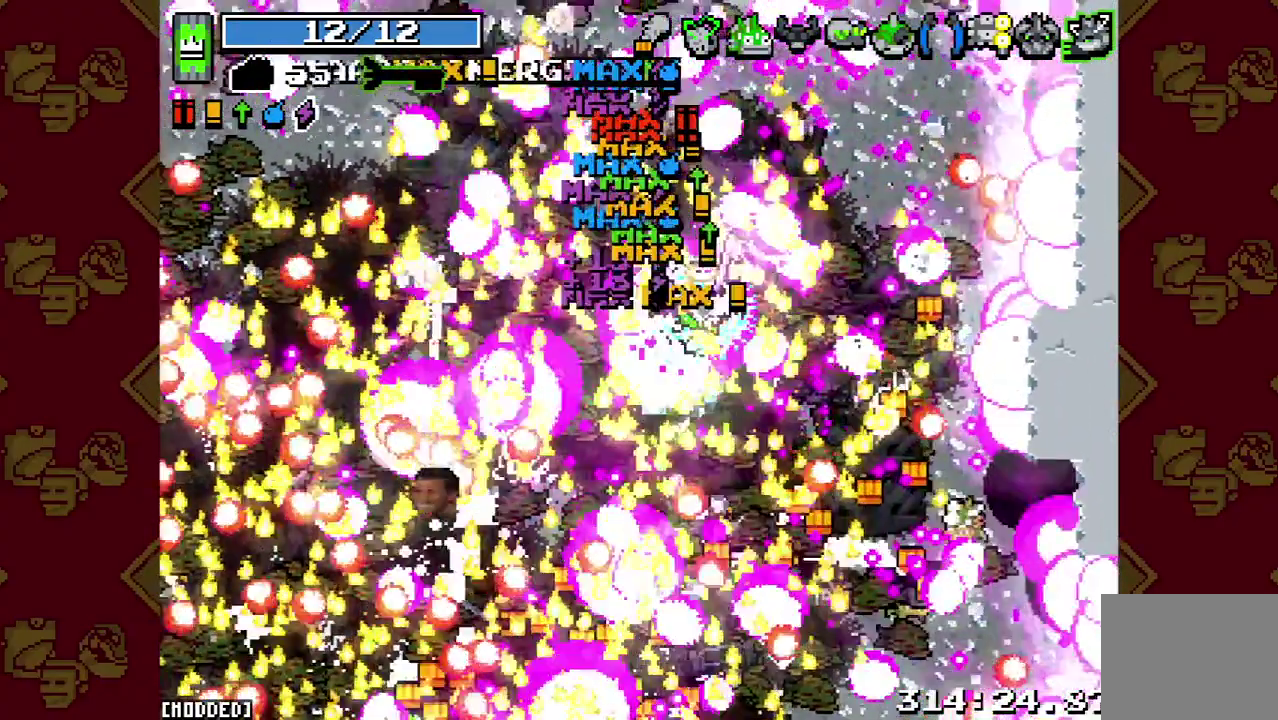
{"buttons": [], "right_stick": "left", "button_events": []}